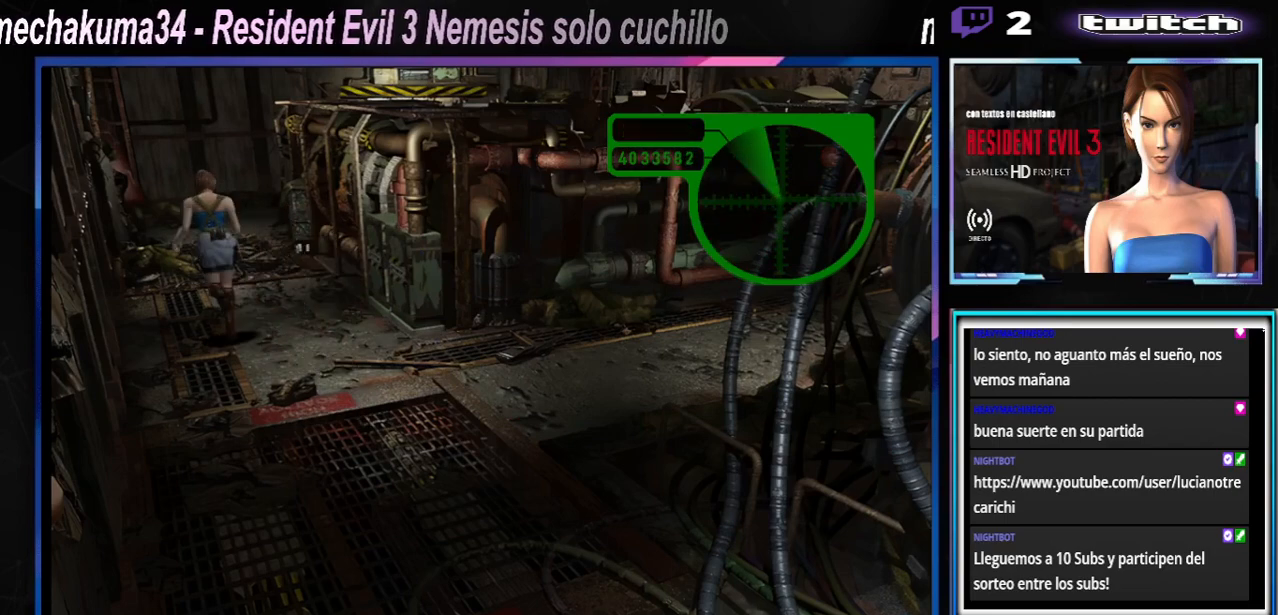
Gameplay with a controller (Xbox layout); each line is a JSON object with the inputs held at the frame after it. "events" lists button and stick changes between this image and that frame as [ms after this image, input, new state], when the widget could be followed in between. Not read: L3 R3 right_stick.
{"buttons": ["X"], "left_stick": "up-right", "events": [[400, "left_stick", "up-right"]]}
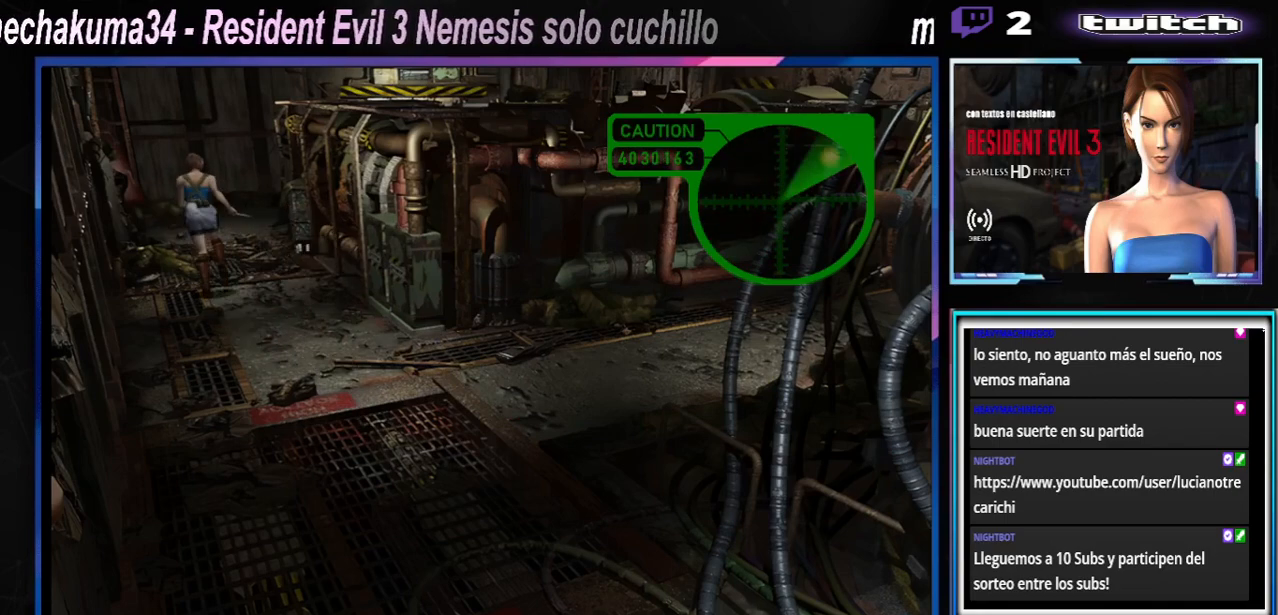
{"buttons": ["Y"], "left_stick": "up", "events": [[133, "X", "up"], [133, "left_stick", "up"], [200, "Y", "down"], [367, "Y", "up"], [433, "Y", "down"]]}
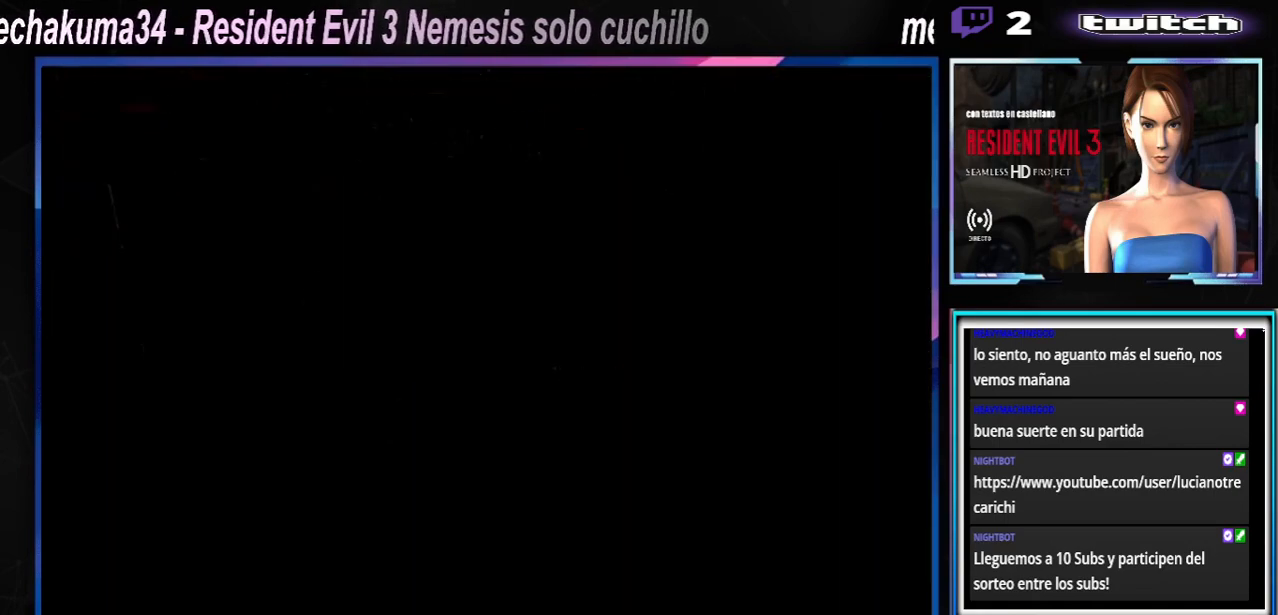
{"buttons": [], "left_stick": "center", "events": [[33, "Y", "up"], [133, "Y", "down"], [200, "Y", "up"], [233, "left_stick", "center"]]}
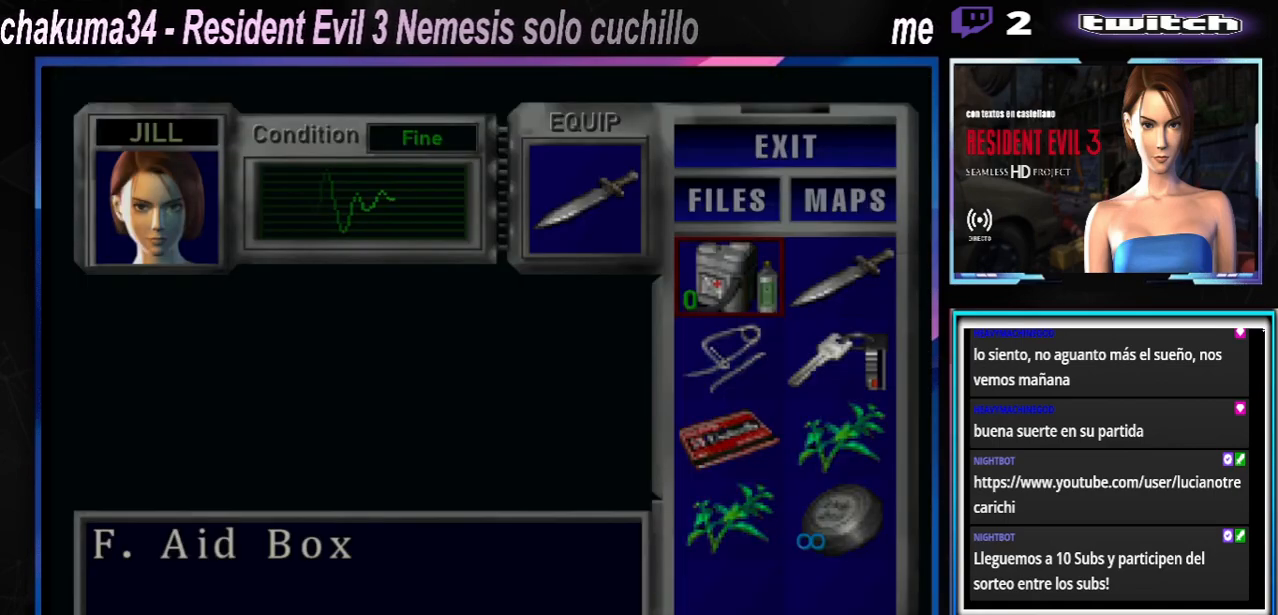
{"buttons": [], "left_stick": "center", "events": []}
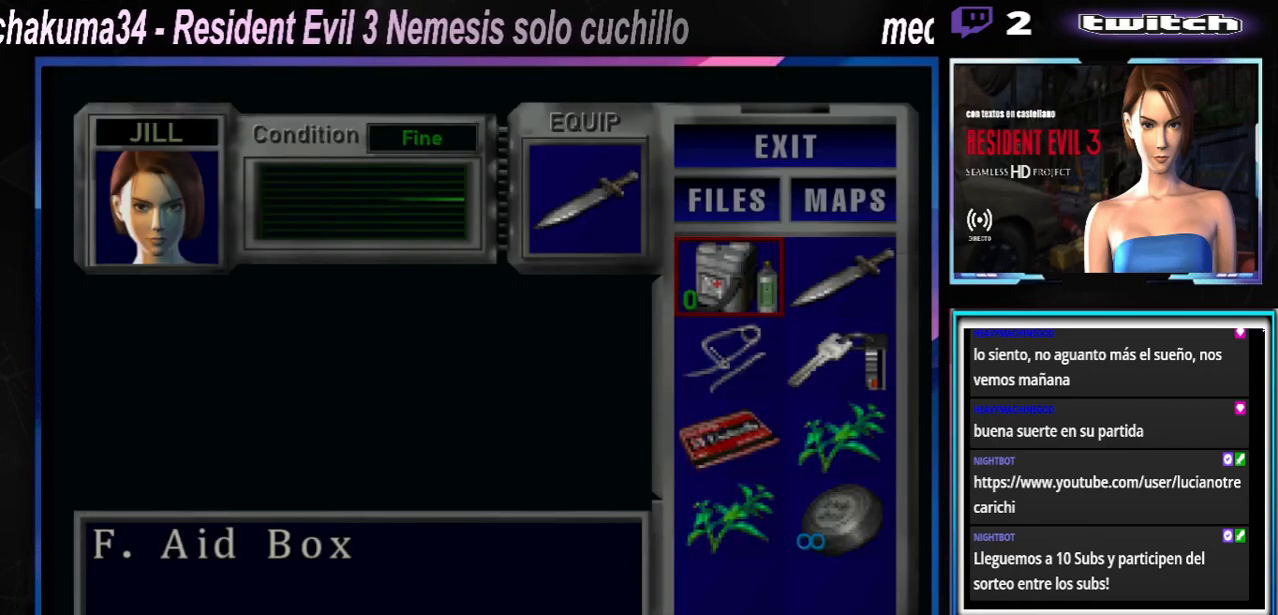
{"buttons": [], "left_stick": "center", "events": [[333, "Y", "down"], [367, "Y", "up"]]}
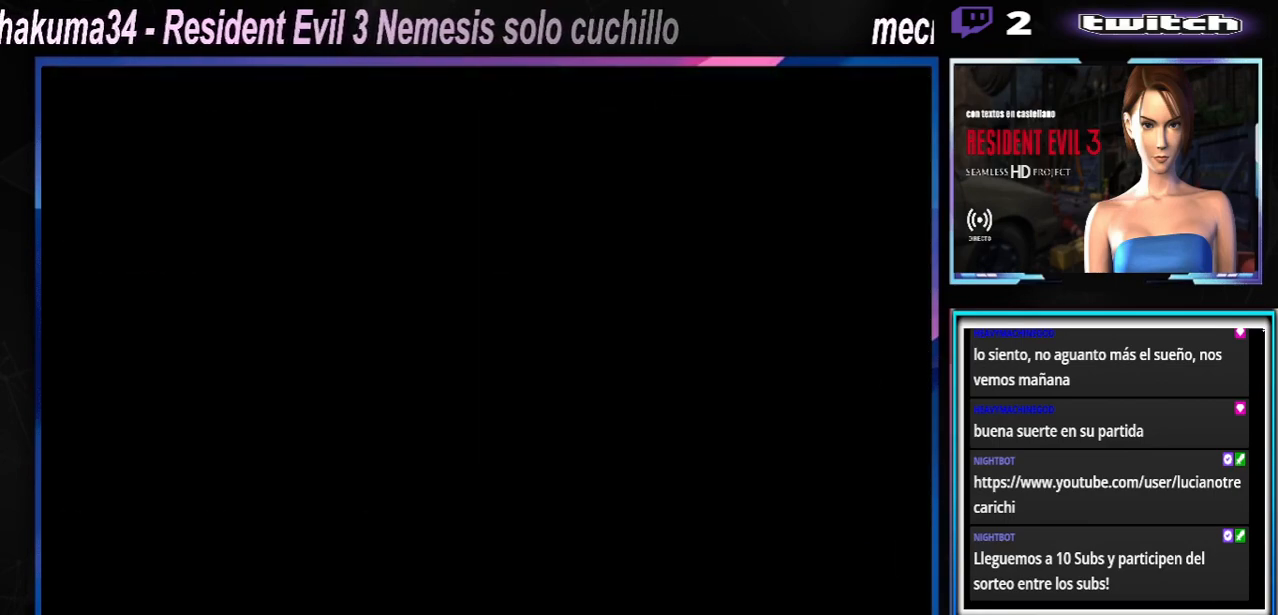
{"buttons": ["X"], "left_stick": "up", "events": [[233, "X", "down"], [233, "left_stick", "up"]]}
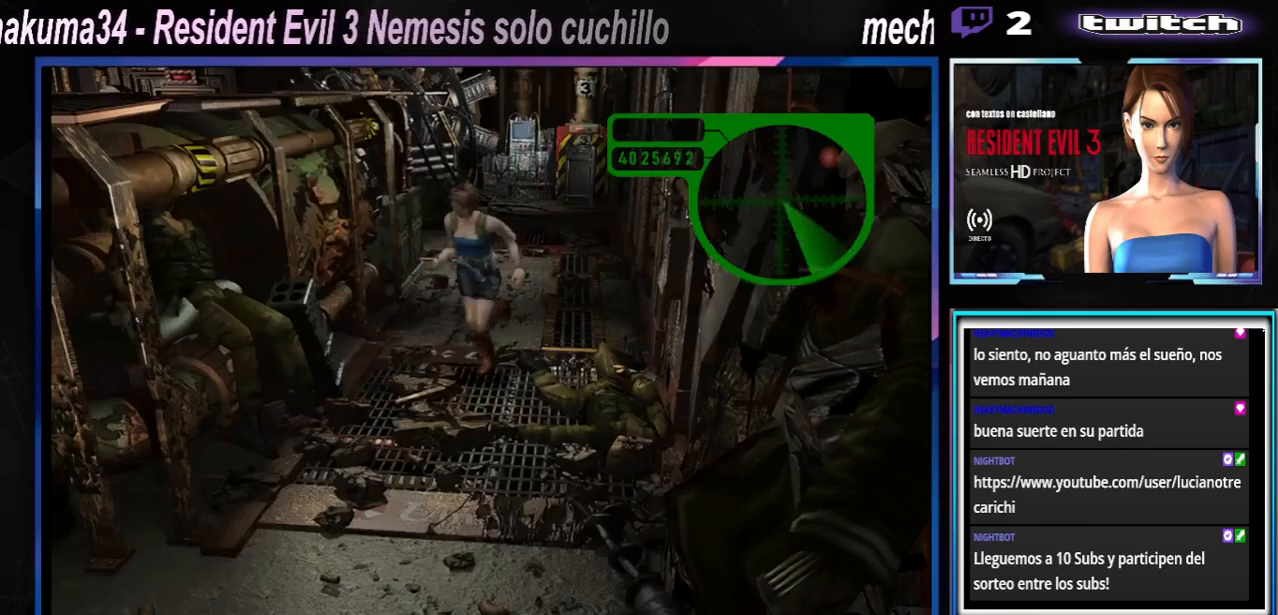
{"buttons": ["X"], "left_stick": "up", "events": []}
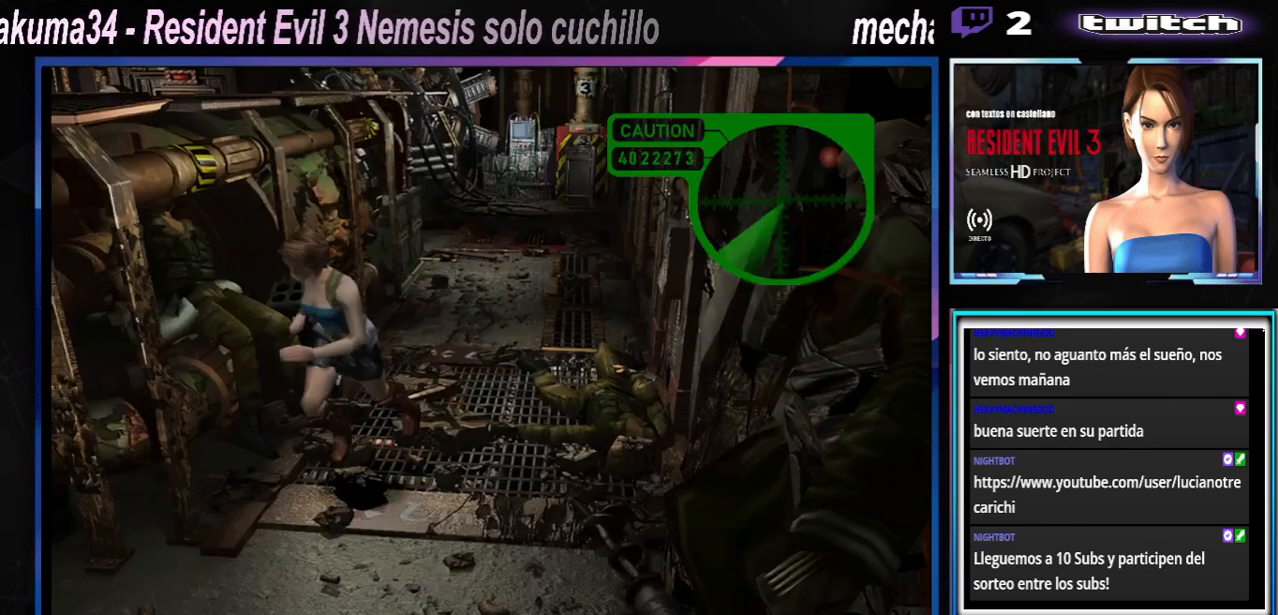
{"buttons": ["X"], "left_stick": "up-right", "events": [[200, "left_stick", "up-right"]]}
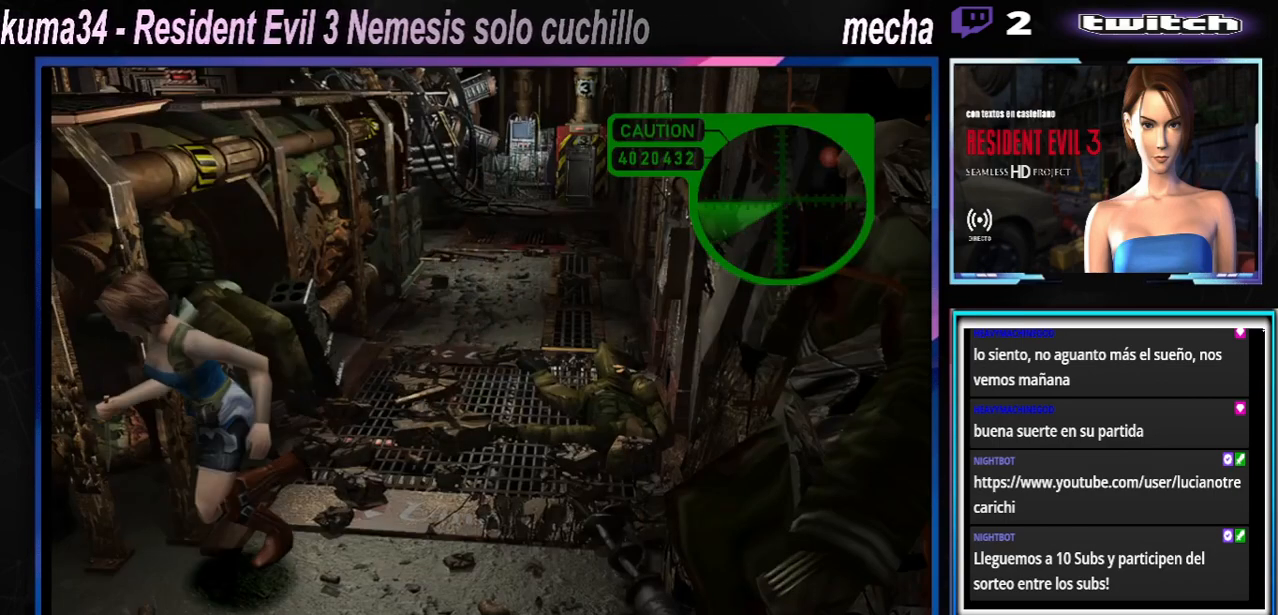
{"buttons": ["X"], "left_stick": "up-right", "events": []}
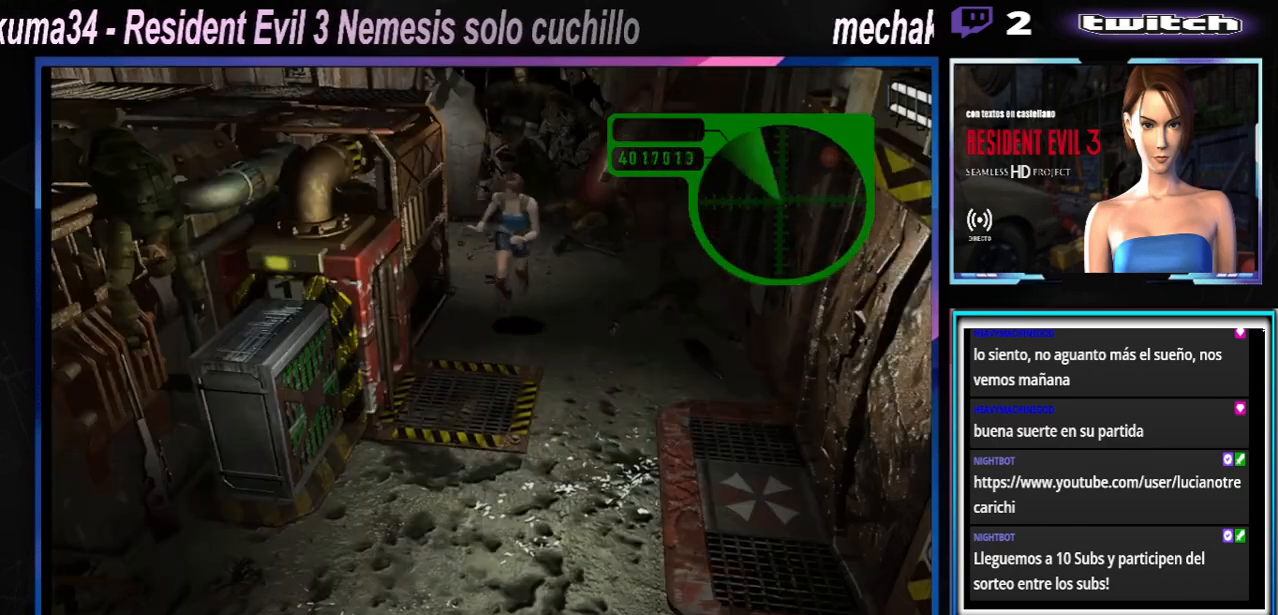
{"buttons": ["X"], "left_stick": "up", "events": [[100, "left_stick", "up"]]}
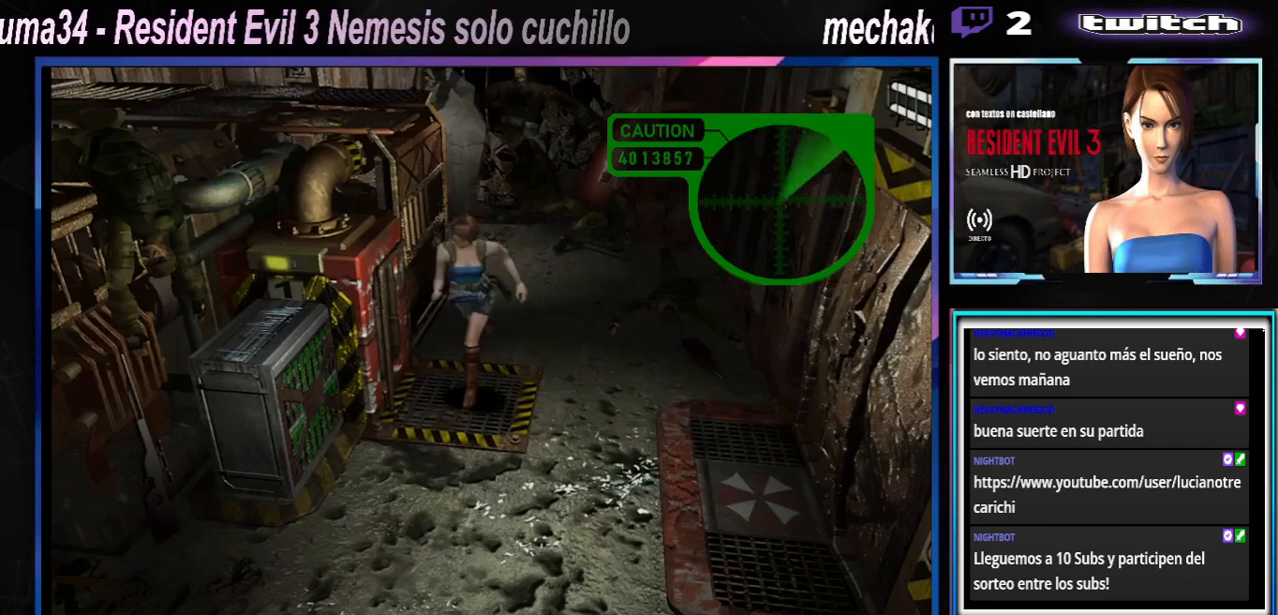
{"buttons": ["X"], "left_stick": "right", "events": [[367, "left_stick", "up-right"], [467, "left_stick", "right"]]}
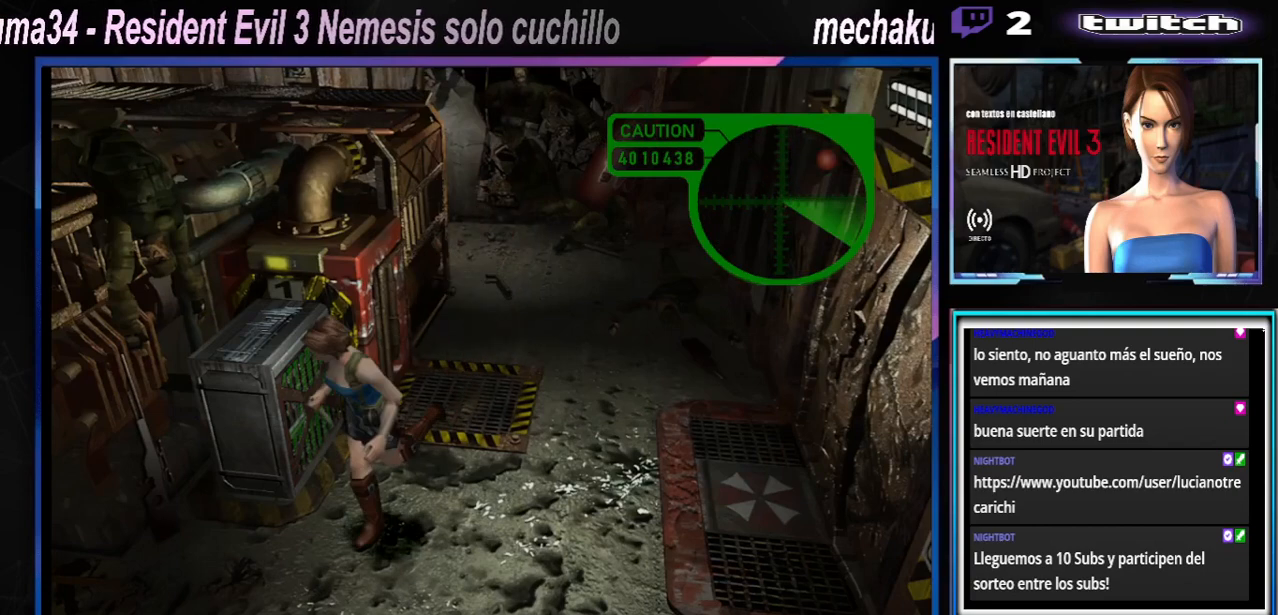
{"buttons": [], "left_stick": "right", "events": [[300, "X", "up"]]}
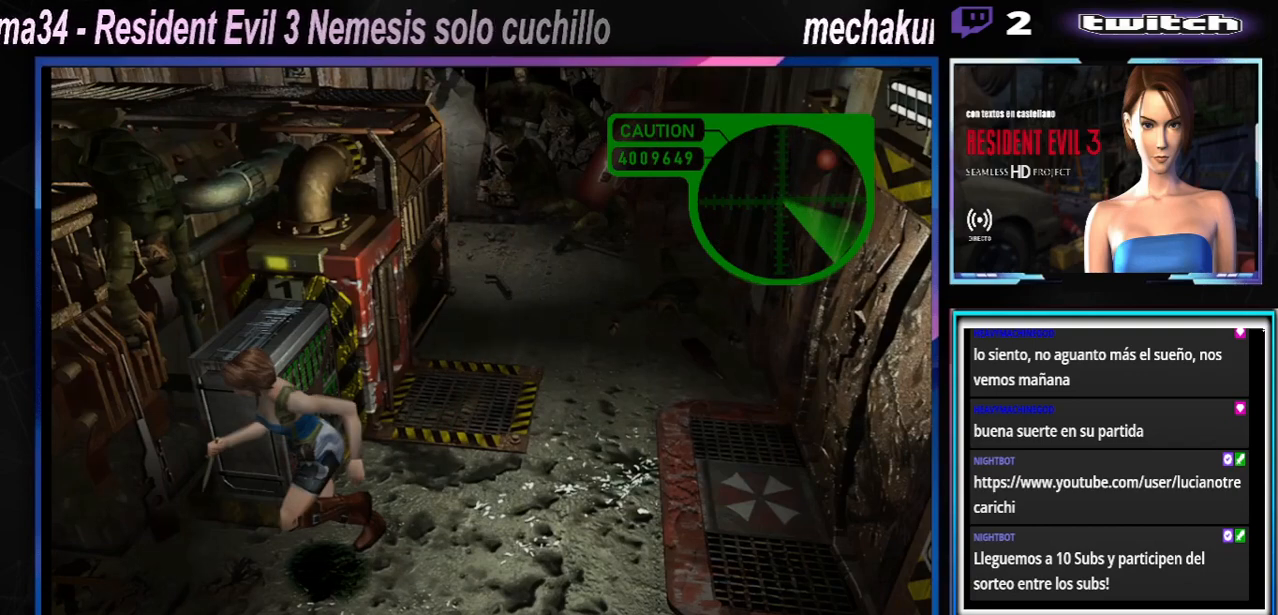
{"buttons": ["X"], "left_stick": "up-right", "events": [[167, "X", "down"], [200, "left_stick", "up-right"]]}
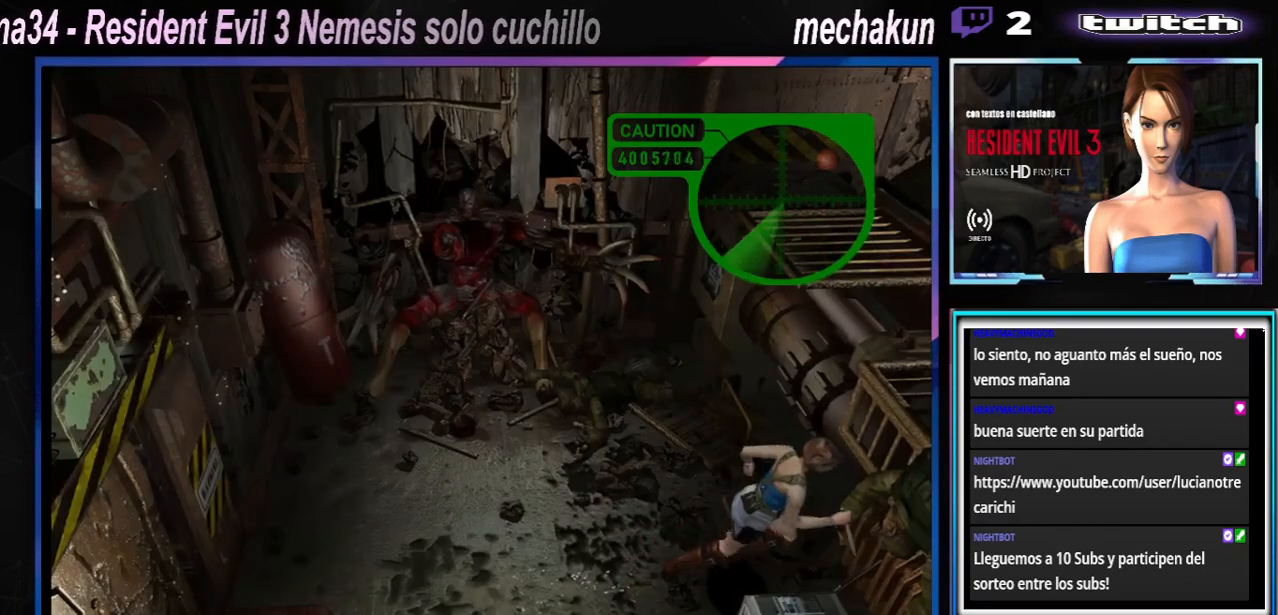
{"buttons": [], "left_stick": "up-right", "events": [[467, "X", "up"]]}
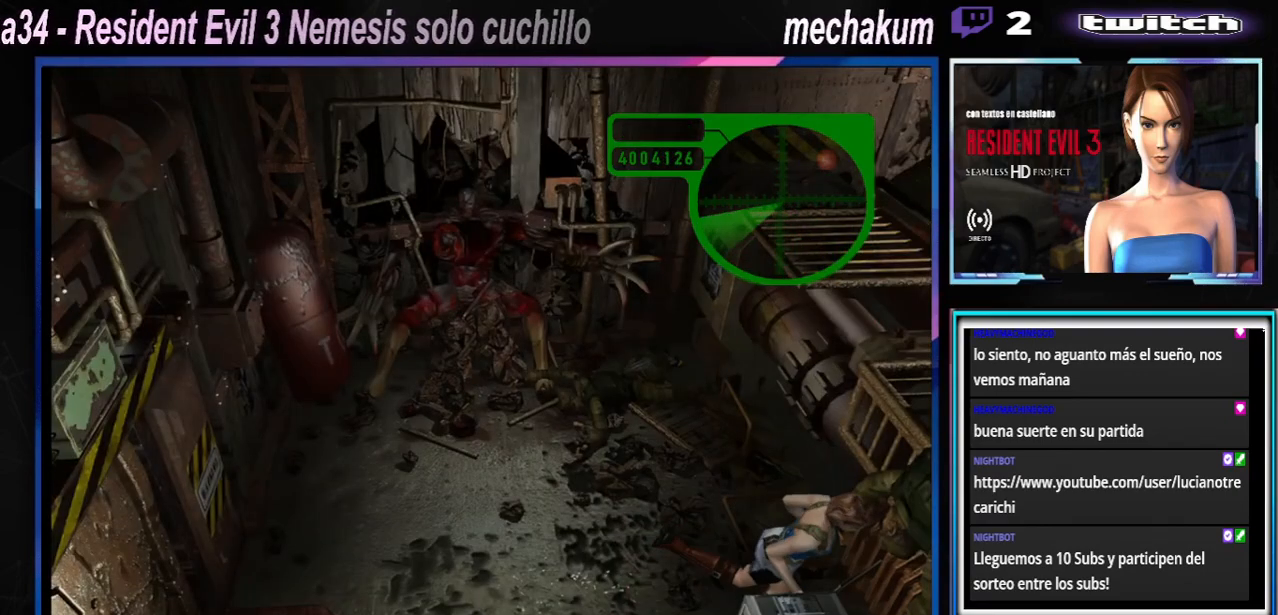
{"buttons": [], "left_stick": "up", "events": [[33, "left_stick", "up"]]}
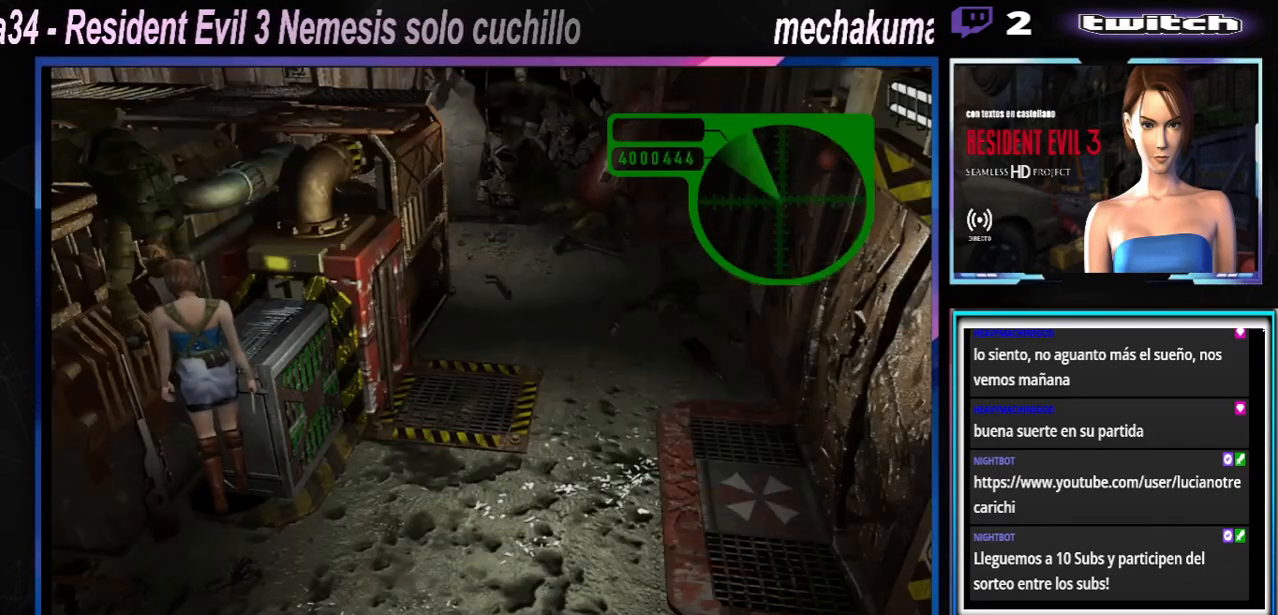
{"buttons": [], "left_stick": "up-right", "events": [[167, "left_stick", "up-right"]]}
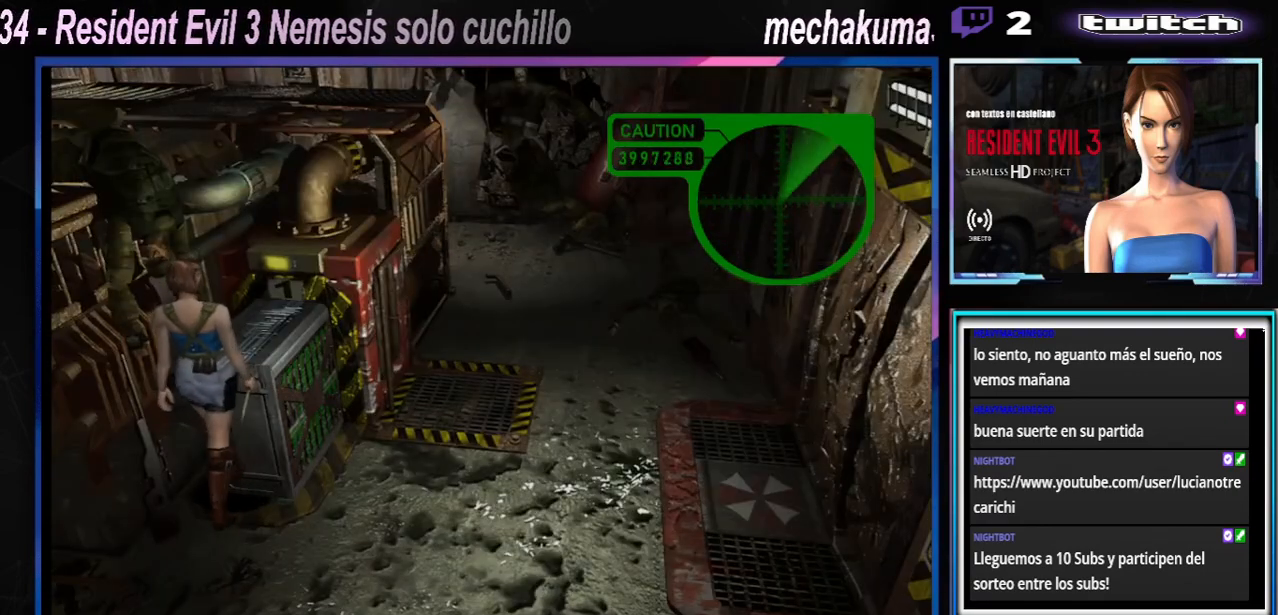
{"buttons": [], "left_stick": "up-right", "events": []}
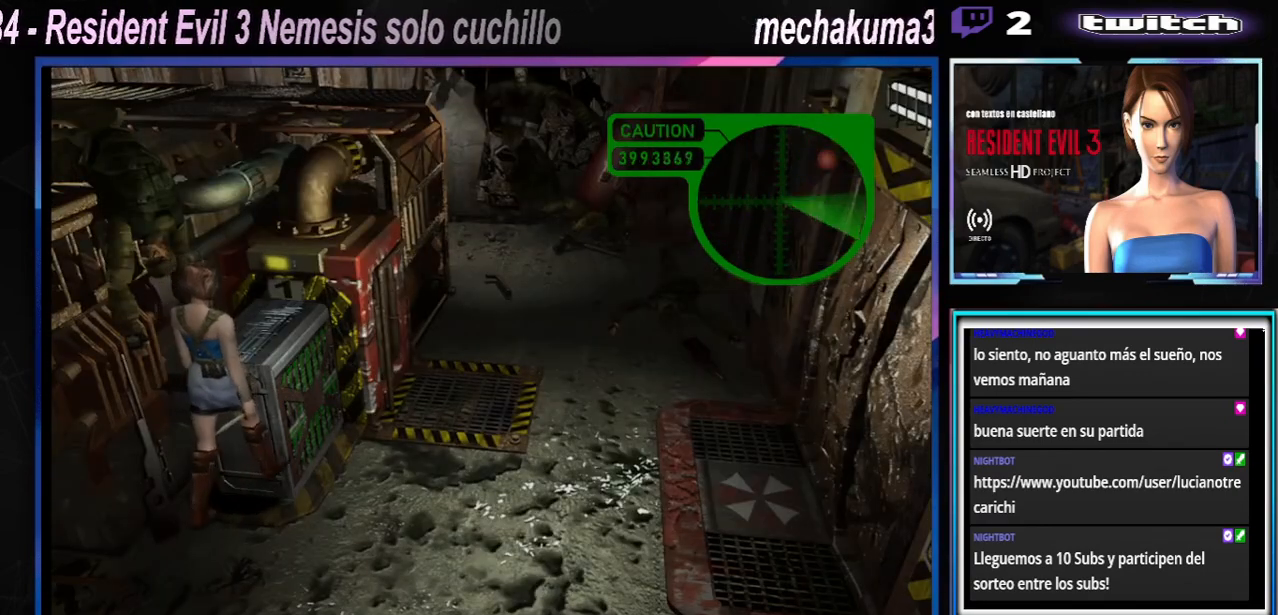
{"buttons": [], "left_stick": "up-right", "events": []}